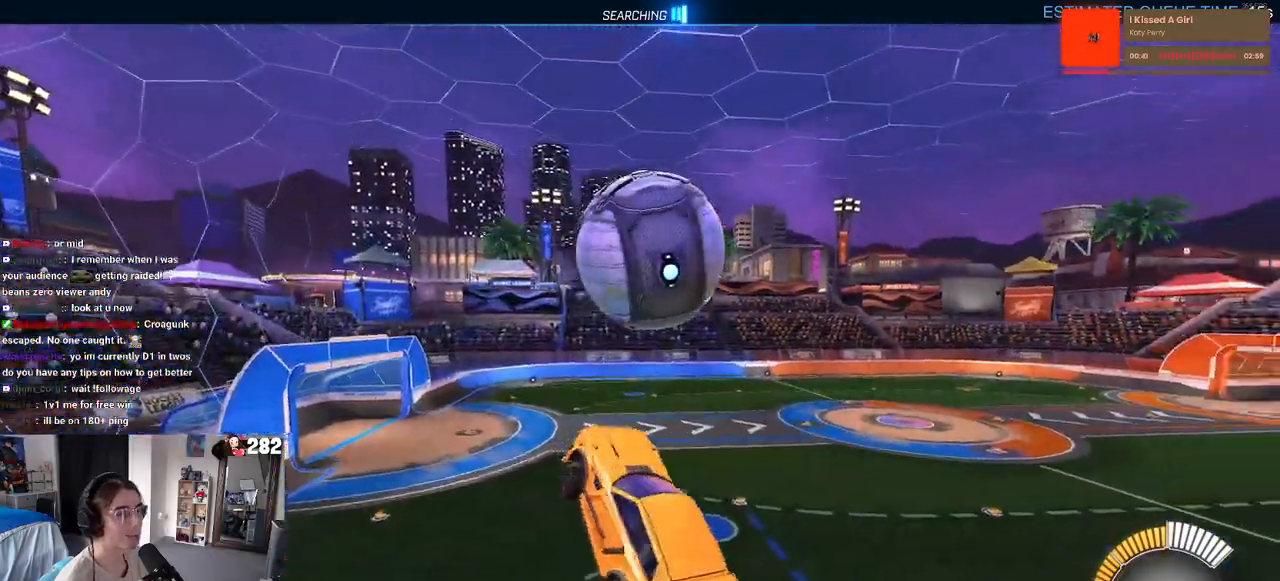
Gameplay with a controller (PlayStation layout); each line is a JSON object with the inputs held at the frame after it. "events" lists button and stick changes between this image and that frame as [ms after this image, input, new state], when the widget could be followed in between. Not read: R2.
{"buttons": ["L1", "R1"], "left_stick": "down-left", "right_stick": "center", "events": [[83, "R1", "down"], [217, "left_stick", "center"], [267, "left_stick", "left"], [350, "left_stick", "down-left"]]}
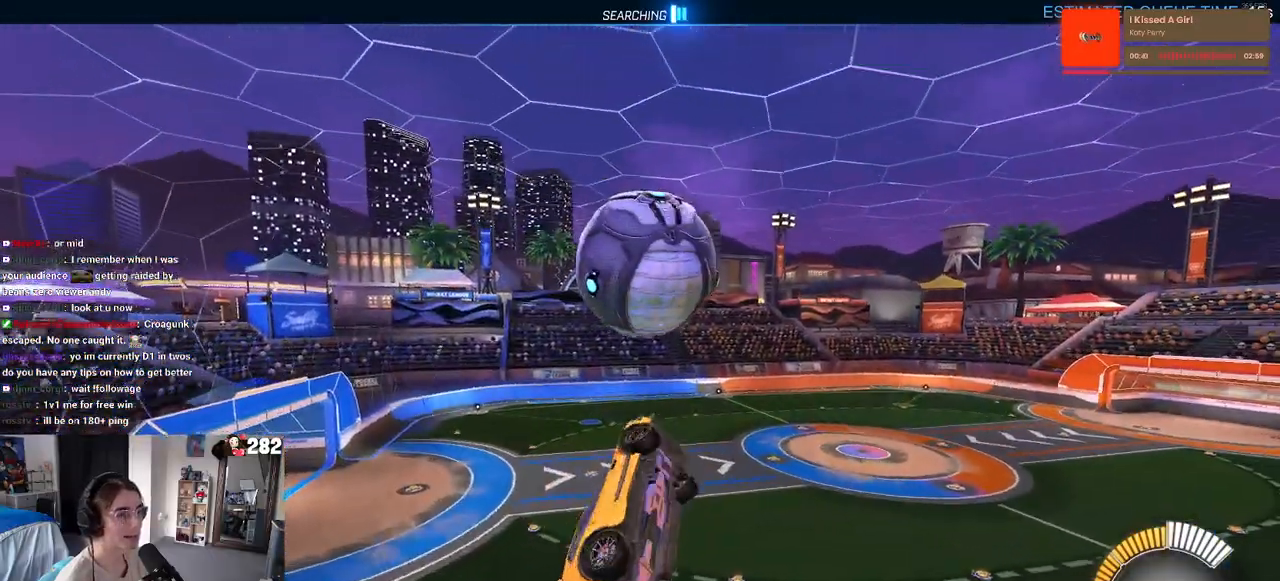
{"buttons": ["R1"], "left_stick": "down-right", "right_stick": "center", "events": [[100, "L1", "up"], [217, "left_stick", "center"], [333, "left_stick", "down-right"]]}
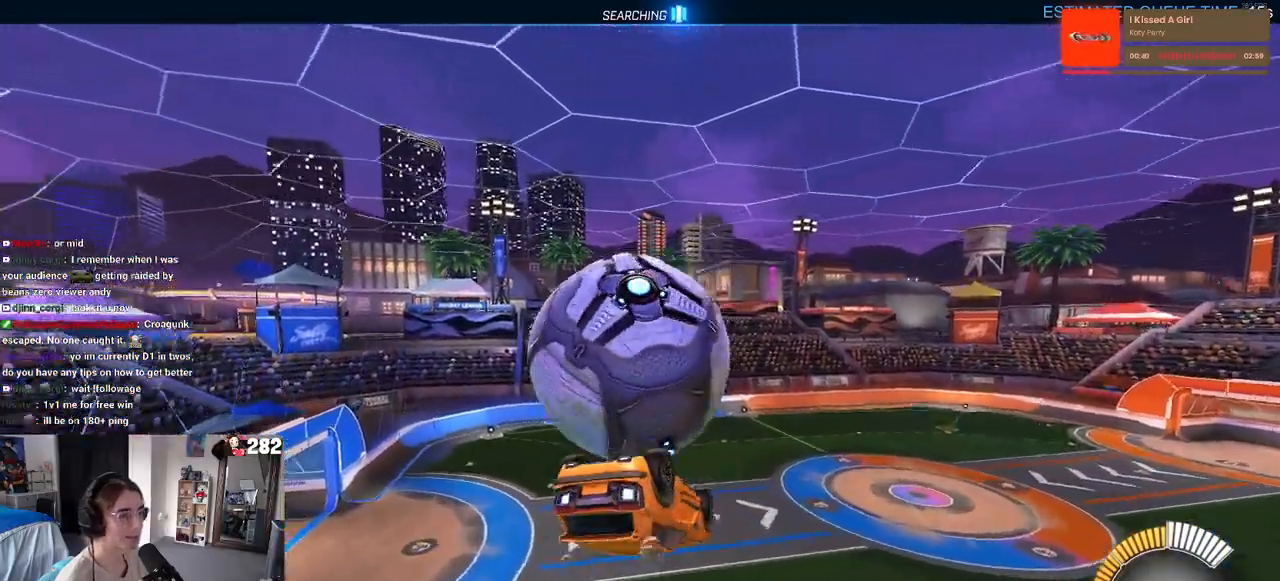
{"buttons": ["L1", "R1"], "left_stick": "left", "right_stick": "center", "events": [[17, "R1", "up"], [67, "left_stick", "up-left"], [117, "L1", "down"], [383, "left_stick", "left"], [467, "R1", "down"]]}
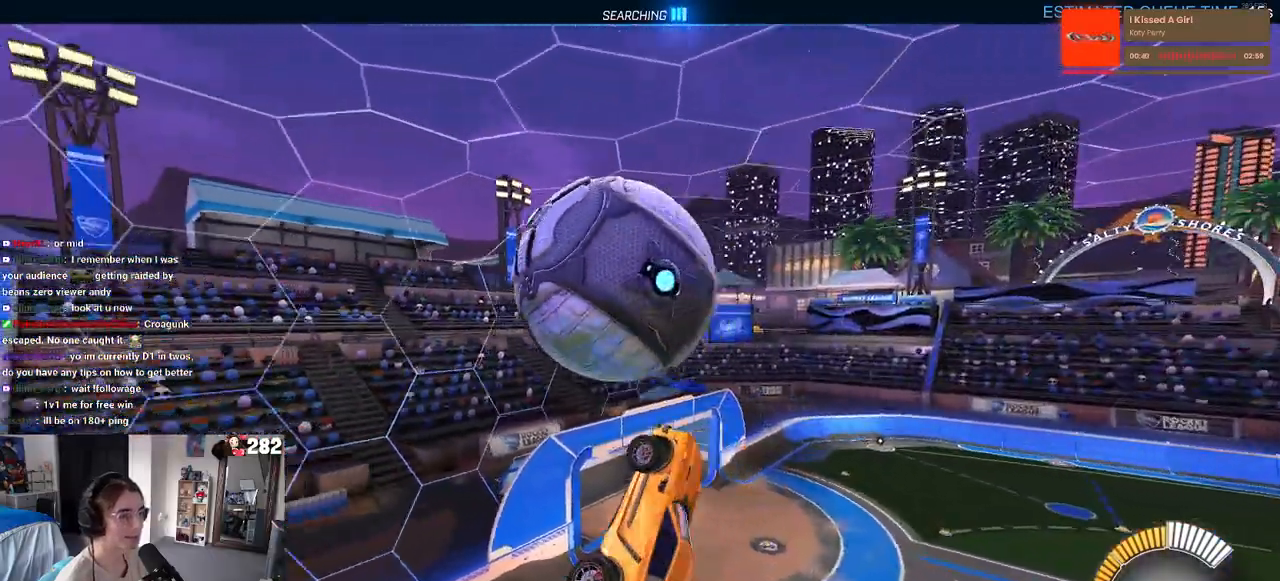
{"buttons": ["CROSS"], "left_stick": "up-left", "right_stick": "center", "events": [[17, "left_stick", "up-left"], [183, "R1", "up"], [183, "left_stick", "center"], [200, "L1", "up"], [417, "left_stick", "up"], [483, "left_stick", "up-left"], [500, "CROSS", "down"]]}
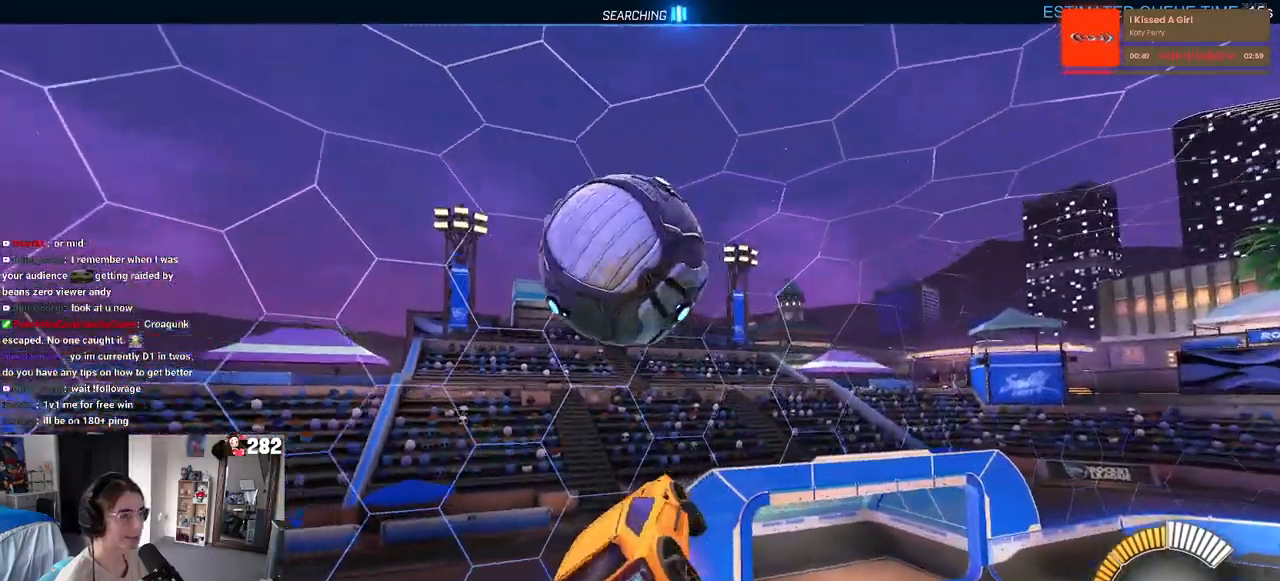
{"buttons": [], "left_stick": "down-right", "right_stick": "center", "events": [[83, "CROSS", "up"], [133, "left_stick", "down"], [400, "left_stick", "down-right"]]}
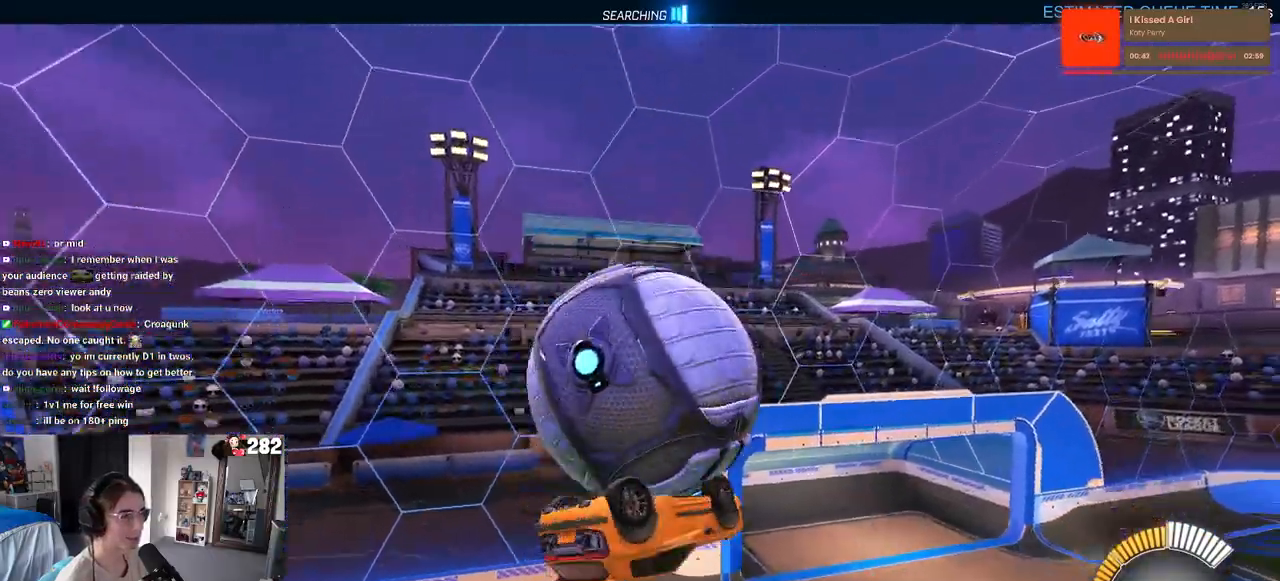
{"buttons": ["R1"], "left_stick": "center", "right_stick": "center", "events": [[33, "L1", "down"], [50, "left_stick", "up"], [183, "R1", "down"], [383, "left_stick", "center"], [500, "L1", "up"]]}
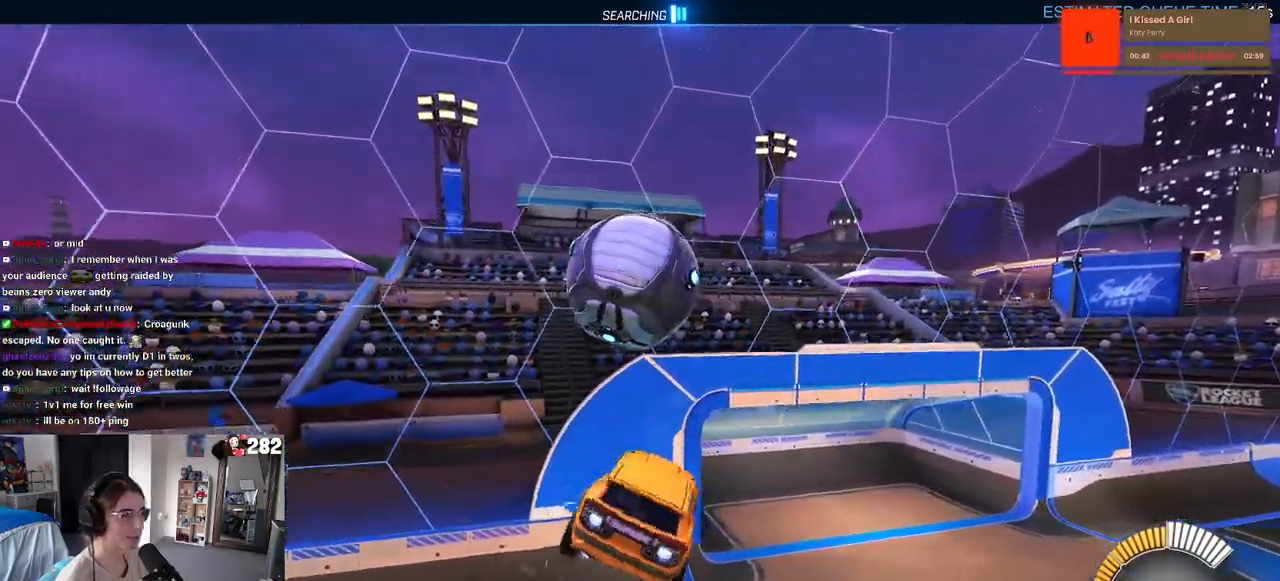
{"buttons": ["R1"], "left_stick": "down-right", "right_stick": "center", "events": [[17, "R1", "up"], [83, "left_stick", "up-left"], [117, "CROSS", "down"], [200, "CROSS", "up"], [217, "left_stick", "down"], [233, "R1", "down"], [267, "SQUARE", "down"], [433, "SQUARE", "up"], [433, "left_stick", "center"], [500, "left_stick", "down-right"]]}
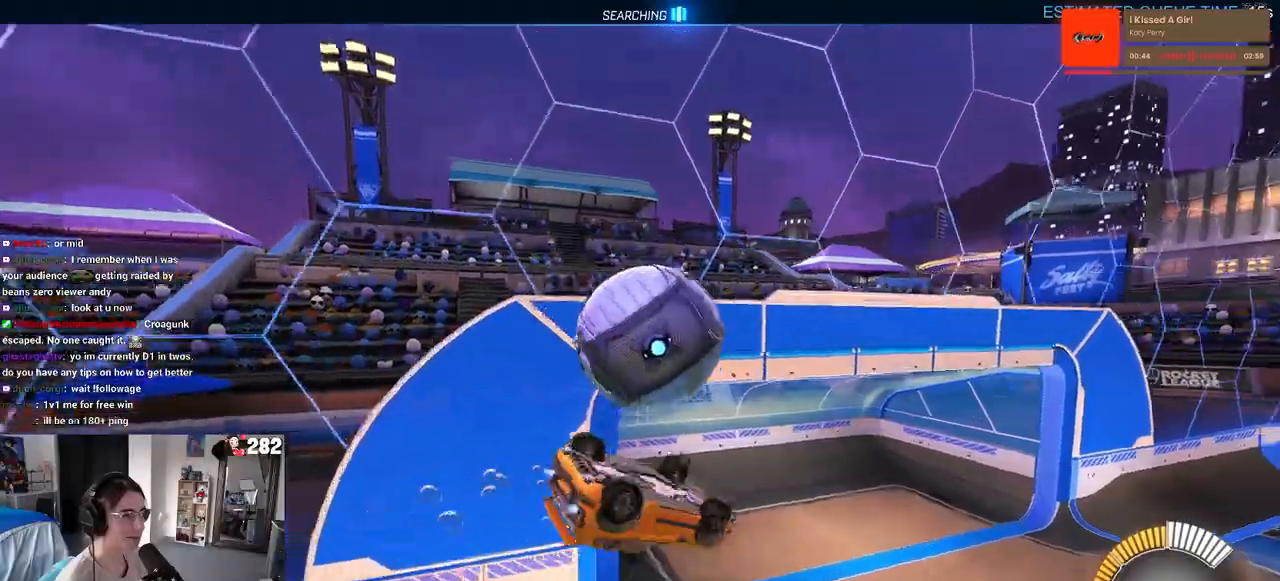
{"buttons": ["R1"], "left_stick": "right", "right_stick": "center", "events": [[183, "left_stick", "right"]]}
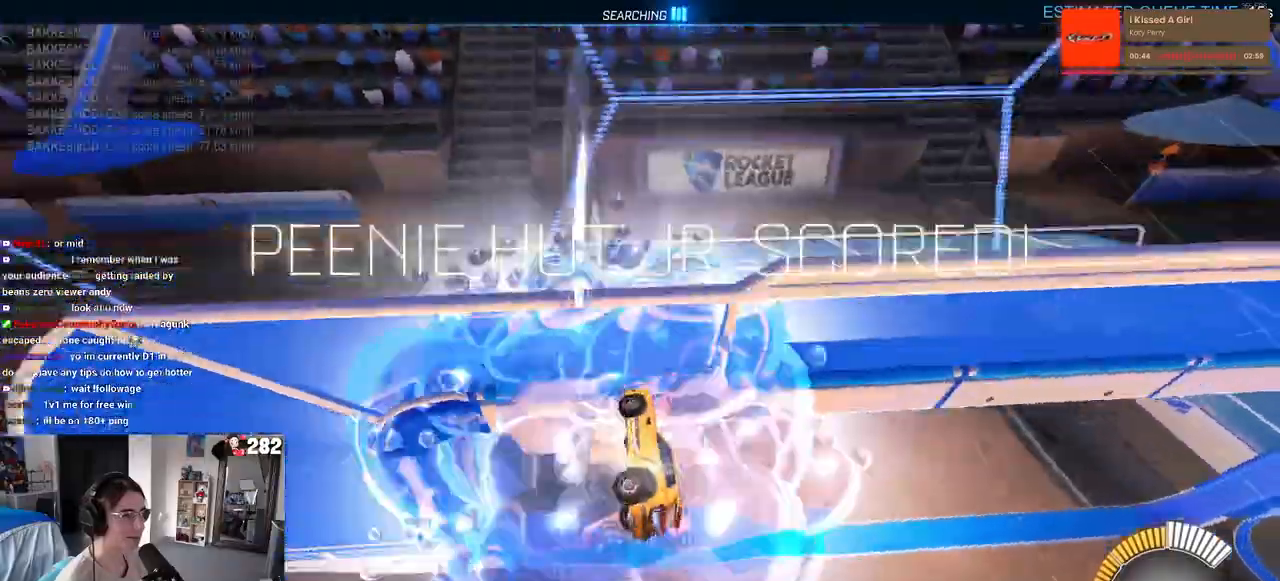
{"buttons": [], "left_stick": "right", "right_stick": "center", "events": [[83, "SQUARE", "down"], [167, "R1", "up"], [350, "SQUARE", "up"]]}
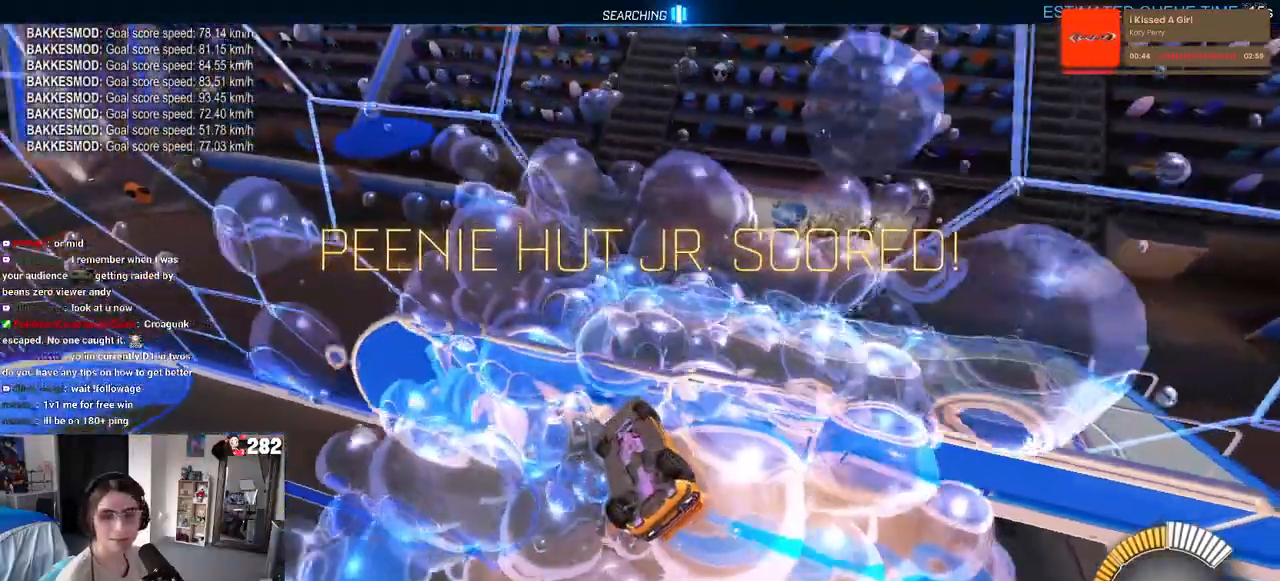
{"buttons": ["SQUARE"], "left_stick": "right", "right_stick": "center", "events": [[483, "SQUARE", "down"]]}
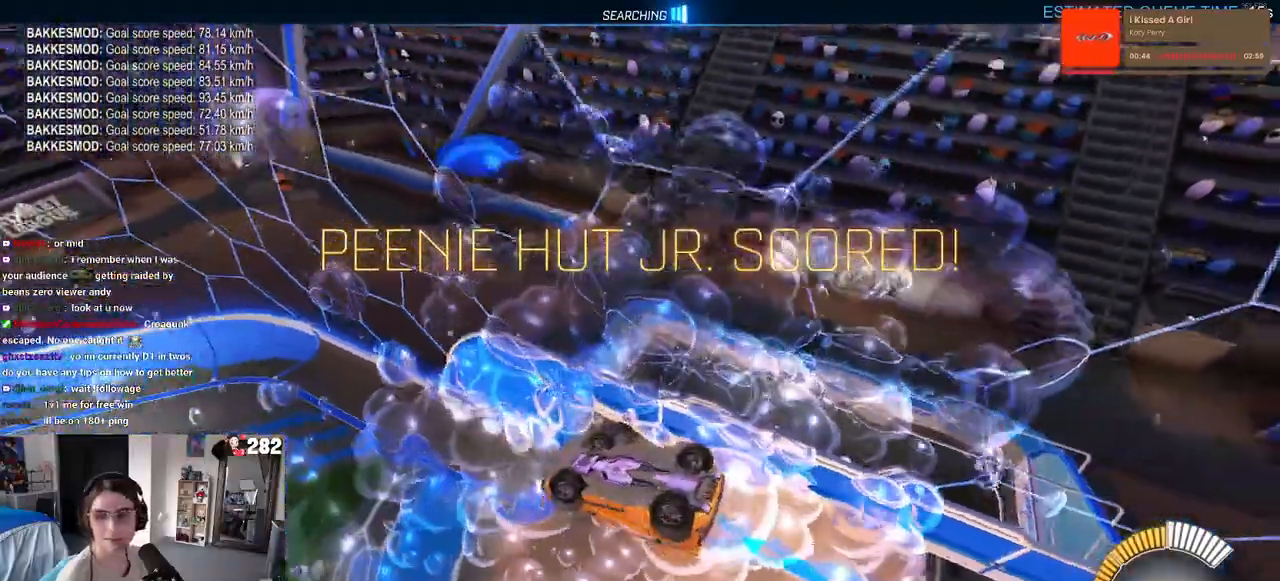
{"buttons": ["CROSS", "SQUARE"], "left_stick": "left", "right_stick": "center", "events": [[67, "left_stick", "center"], [133, "left_stick", "left"], [450, "CROSS", "down"]]}
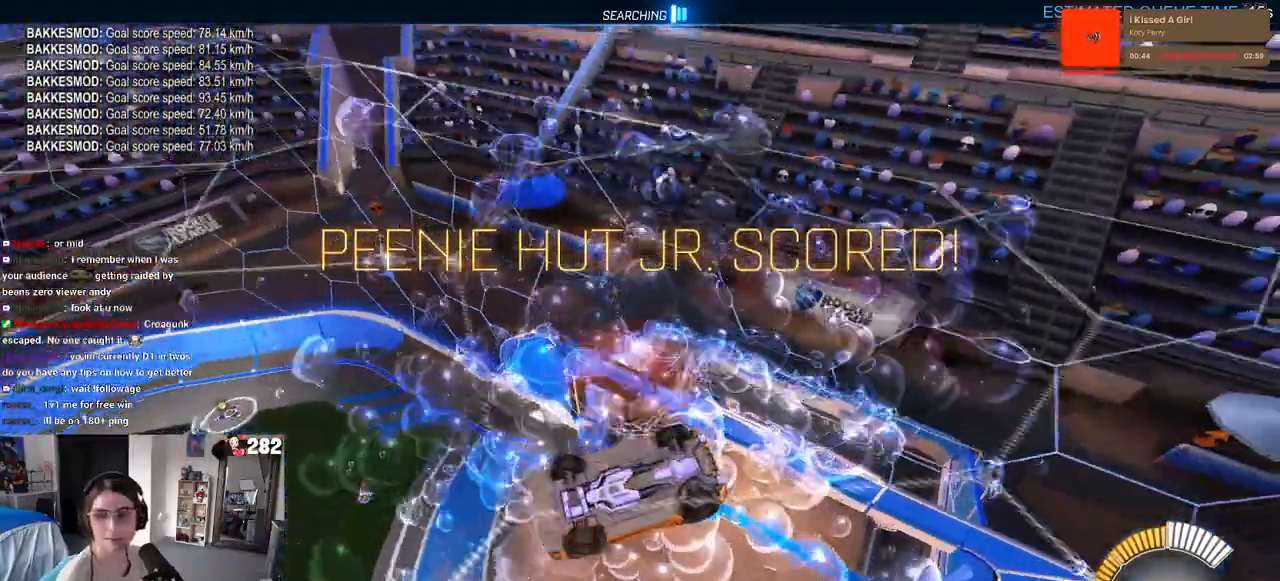
{"buttons": ["CROSS"], "left_stick": "left", "right_stick": "center", "events": [[83, "CROSS", "up"], [167, "CROSS", "down"], [300, "CROSS", "up"], [317, "SQUARE", "up"], [500, "CROSS", "down"]]}
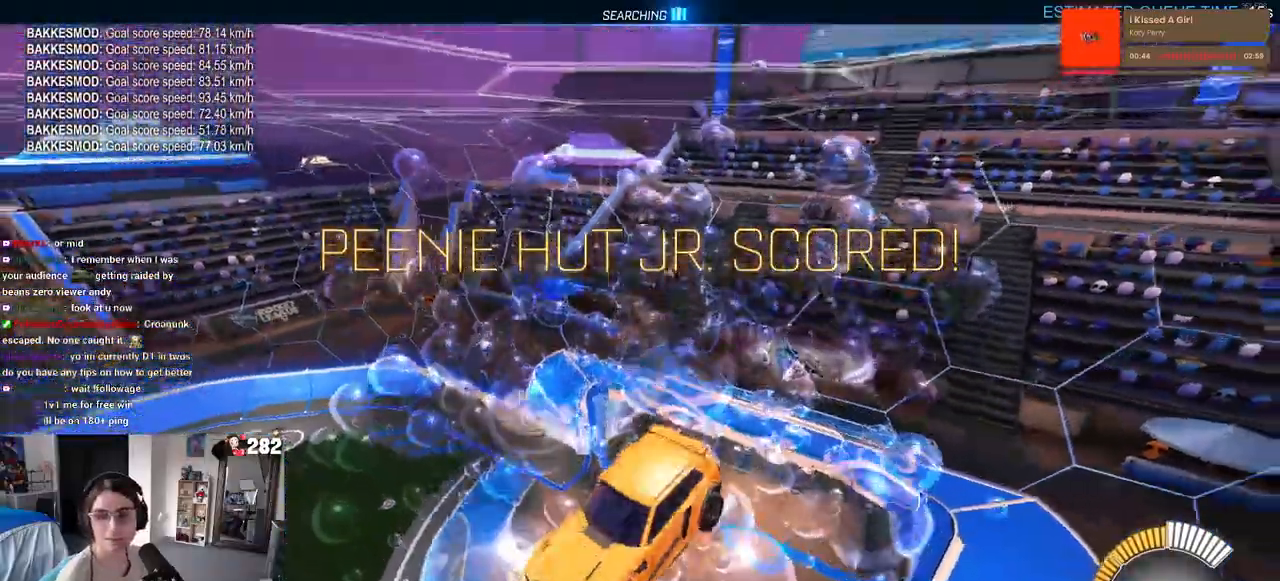
{"buttons": ["TRIANGLE", "R1"], "left_stick": "left", "right_stick": "center", "events": [[17, "CROSS", "up"], [17, "R1", "down"], [17, "left_stick", "center"], [33, "R3", "down"], [150, "R3", "up"], [200, "left_stick", "left"], [433, "TRIANGLE", "down"]]}
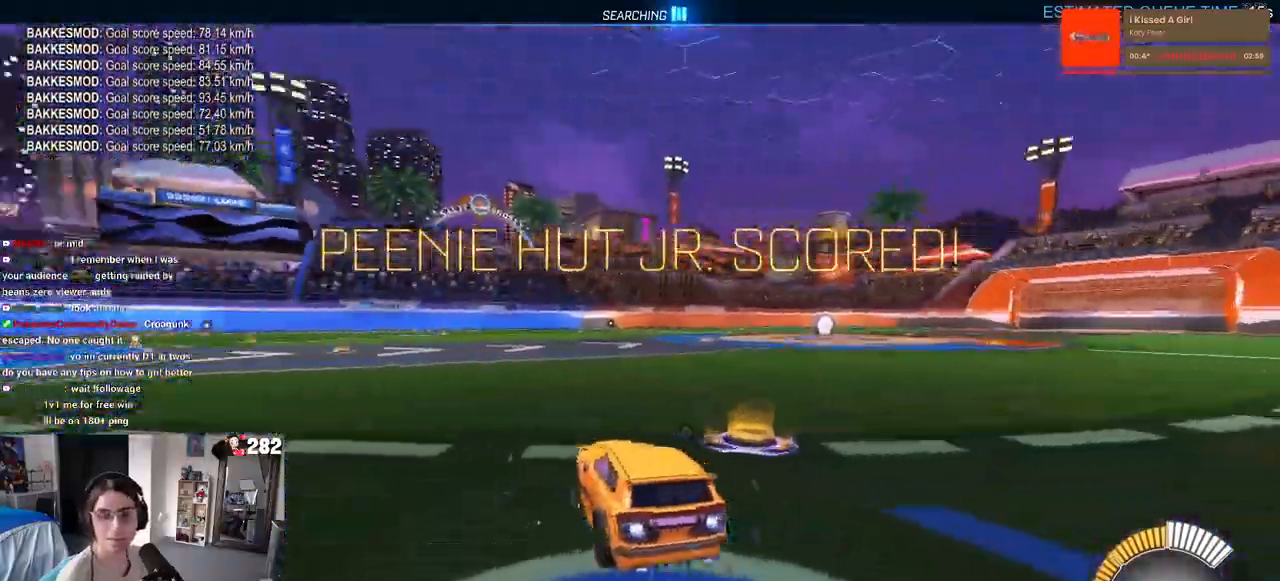
{"buttons": [], "left_stick": "center", "right_stick": "center", "events": [[67, "left_stick", "center"], [83, "TRIANGLE", "up"], [167, "R1", "up"], [233, "DPAD_UP", "down"], [300, "DPAD_UP", "up"], [317, "CROSS", "down"], [383, "CROSS", "up"]]}
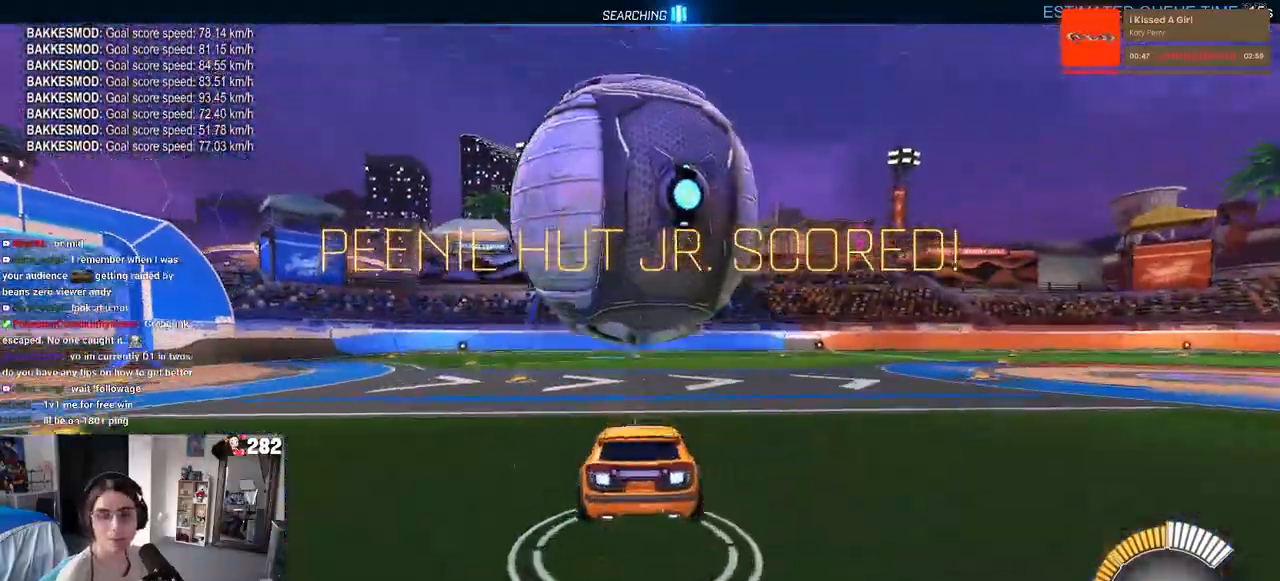
{"buttons": ["SQUARE"], "left_stick": "left", "right_stick": "center", "events": [[267, "SQUARE", "down"], [350, "left_stick", "left"]]}
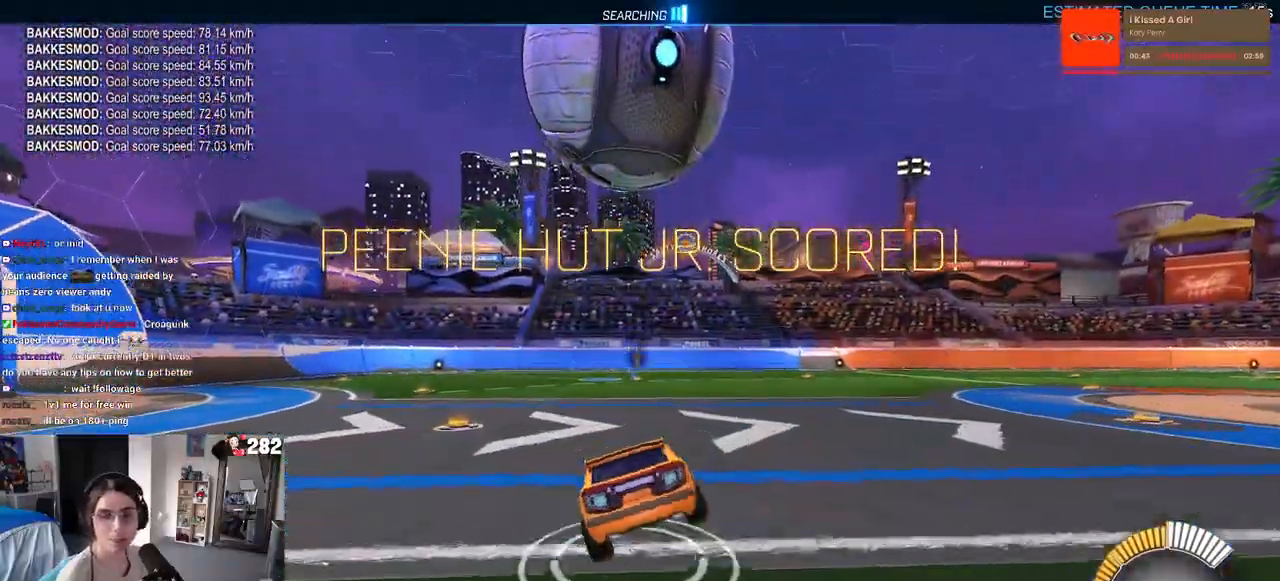
{"buttons": [], "left_stick": "center", "right_stick": "center", "events": [[50, "left_stick", "center"], [167, "left_stick", "right"], [233, "R1", "down"], [250, "CROSS", "down"], [267, "SQUARE", "up"], [333, "CROSS", "up"], [383, "R1", "up"], [433, "left_stick", "center"]]}
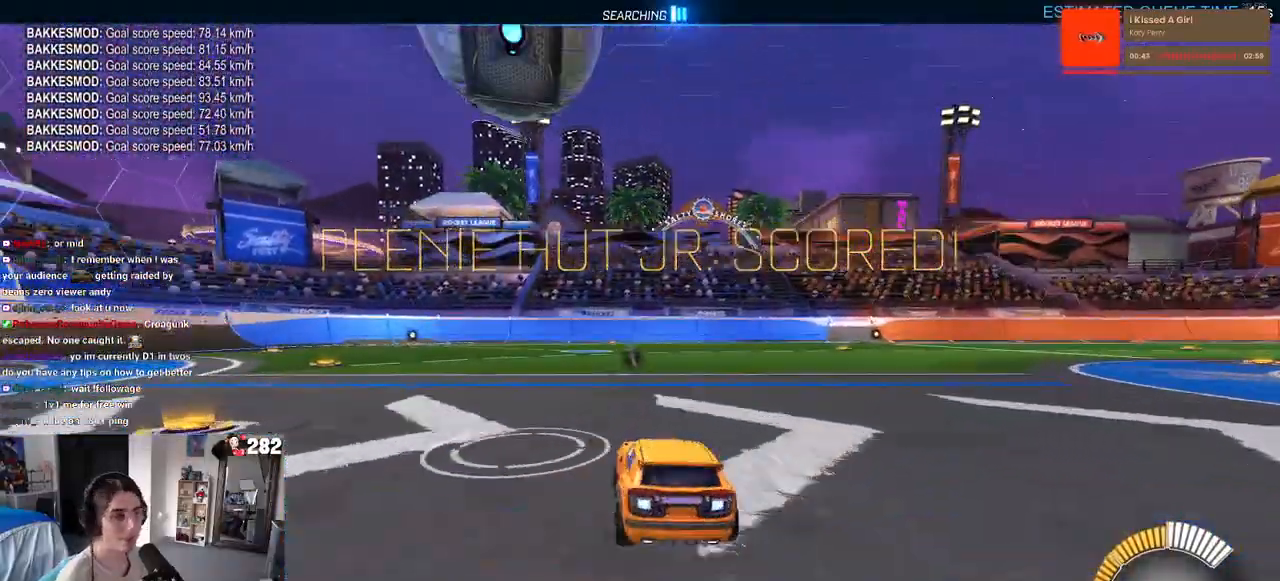
{"buttons": ["R1"], "left_stick": "right", "right_stick": "center", "events": [[100, "left_stick", "left"], [217, "left_stick", "center"], [283, "R1", "down"], [467, "left_stick", "right"]]}
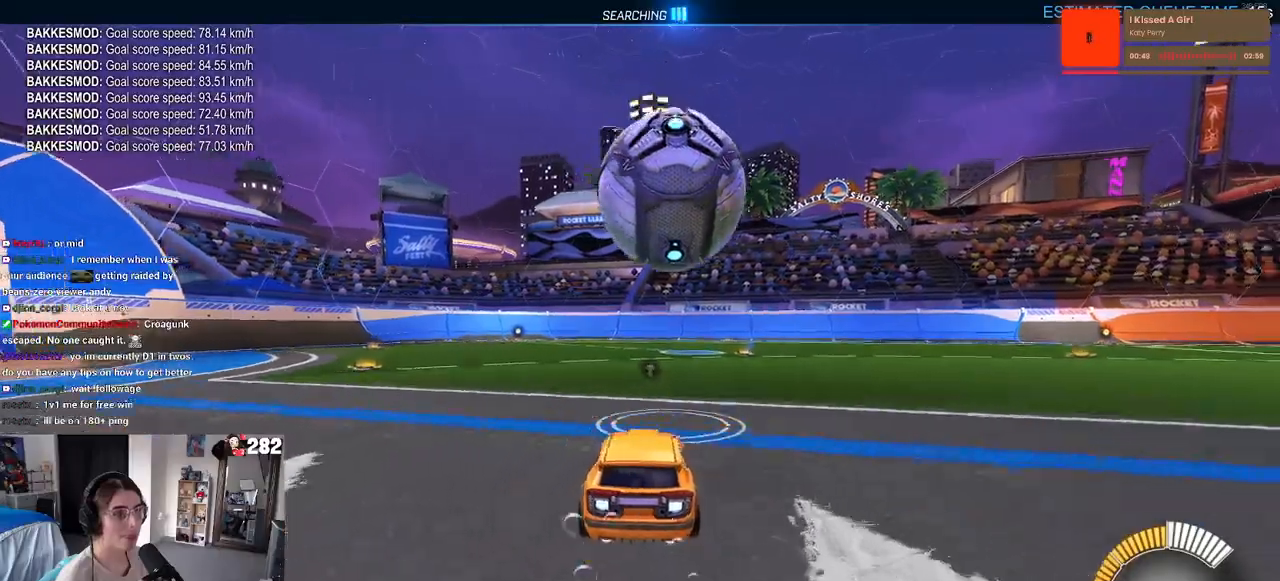
{"buttons": [], "left_stick": "left", "right_stick": "center", "events": [[133, "left_stick", "center"], [417, "left_stick", "left"], [467, "R1", "up"]]}
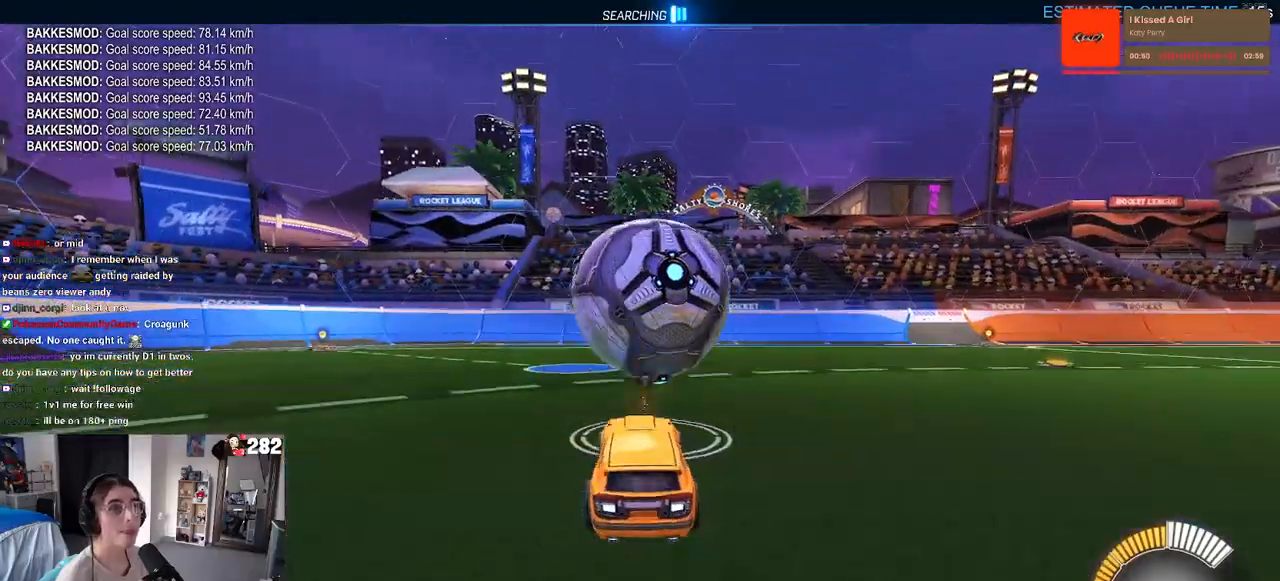
{"buttons": ["TRIANGLE"], "left_stick": "center", "right_stick": "center", "events": [[17, "left_stick", "center"], [400, "TRIANGLE", "down"]]}
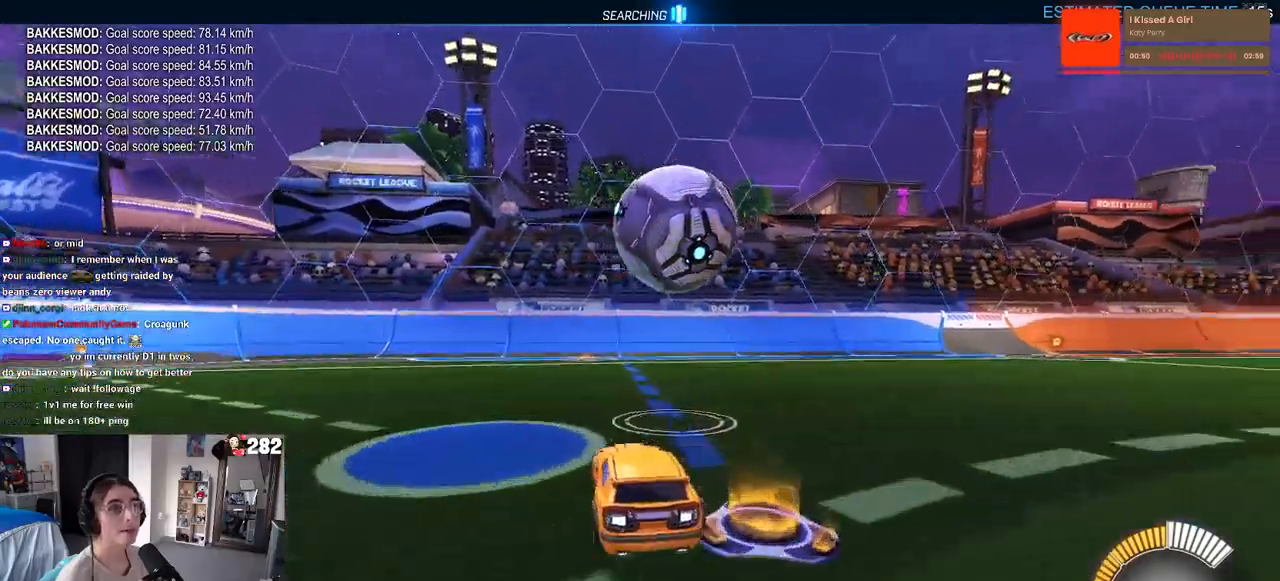
{"buttons": [], "left_stick": "center", "right_stick": "center", "events": [[17, "left_stick", "left"], [33, "TRIANGLE", "up"], [167, "left_stick", "center"]]}
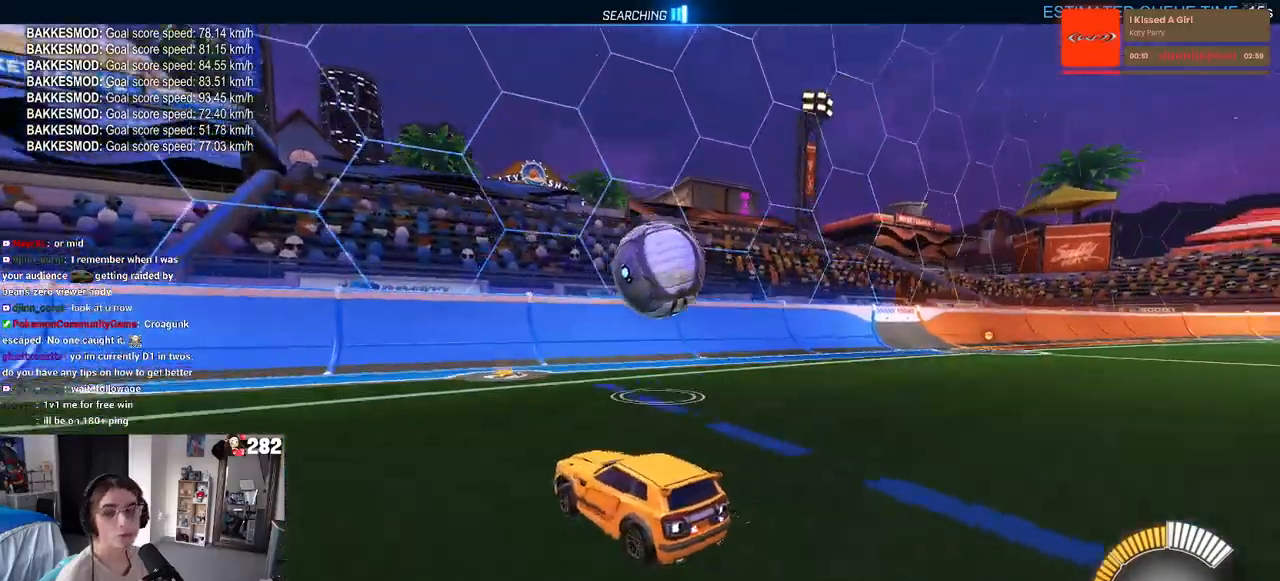
{"buttons": ["L2"], "left_stick": "center", "right_stick": "center", "events": [[283, "left_stick", "left"], [450, "left_stick", "center"], [500, "L2", "down"]]}
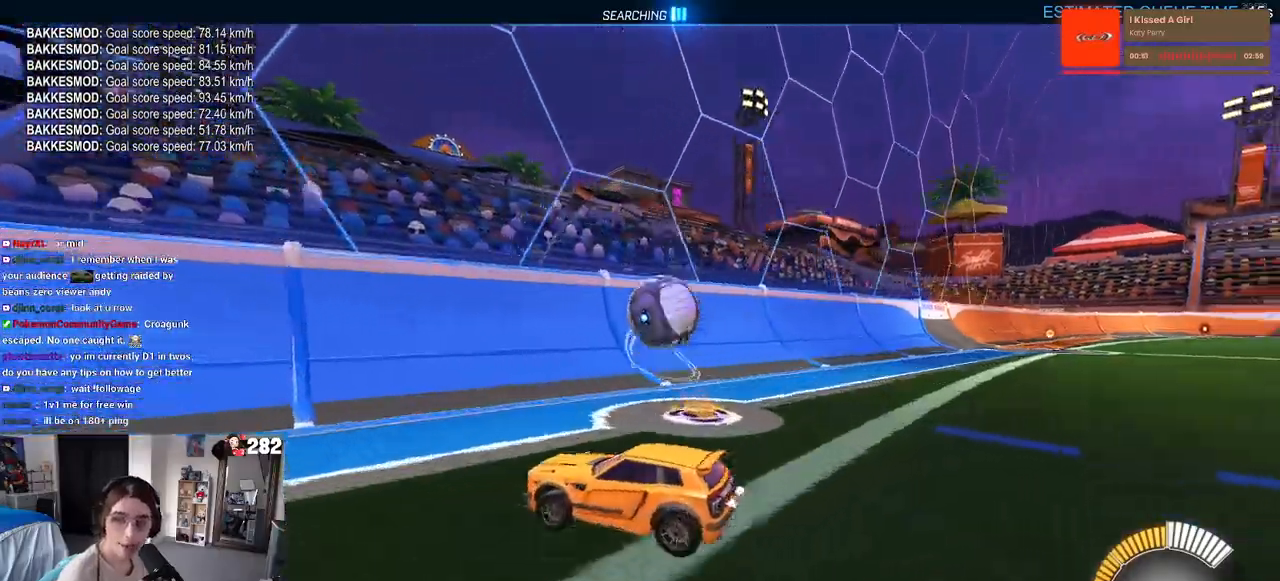
{"buttons": [], "left_stick": "right", "right_stick": "center", "events": [[100, "L2", "up"], [417, "left_stick", "right"]]}
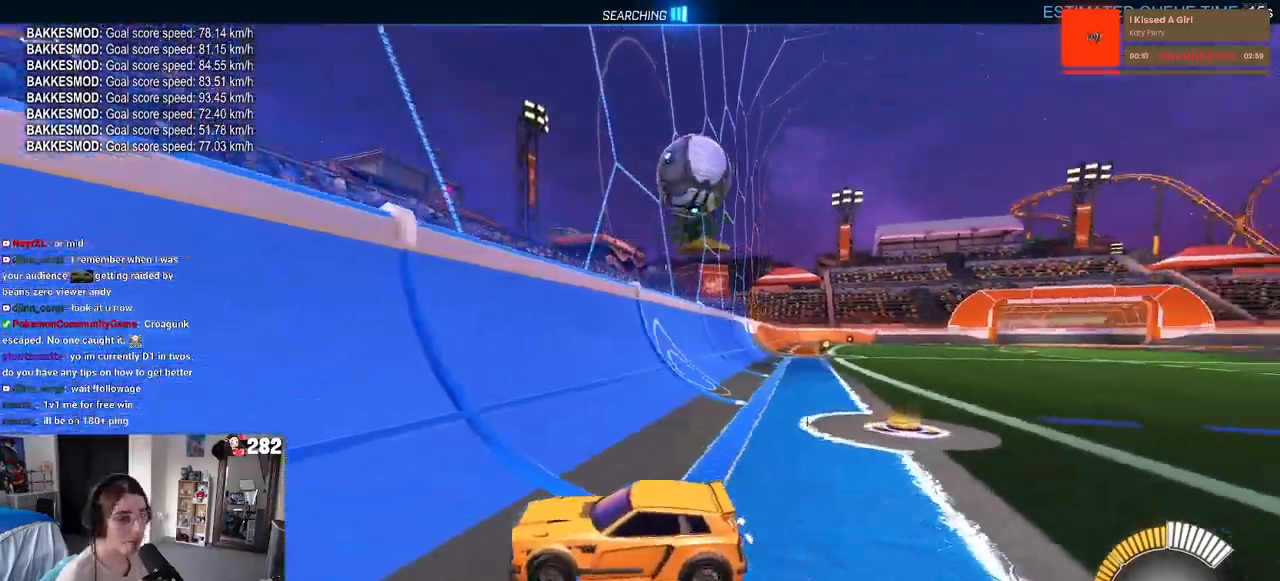
{"buttons": [], "left_stick": "right", "right_stick": "center", "events": []}
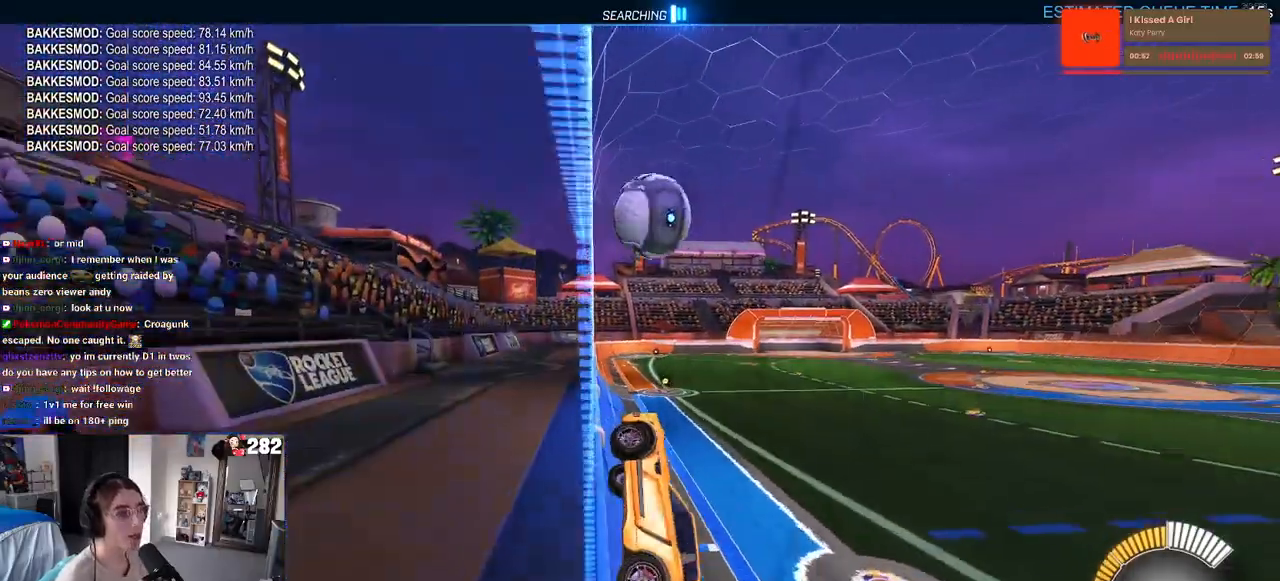
{"buttons": [], "left_stick": "left", "right_stick": "center", "events": [[167, "left_stick", "center"], [367, "left_stick", "left"]]}
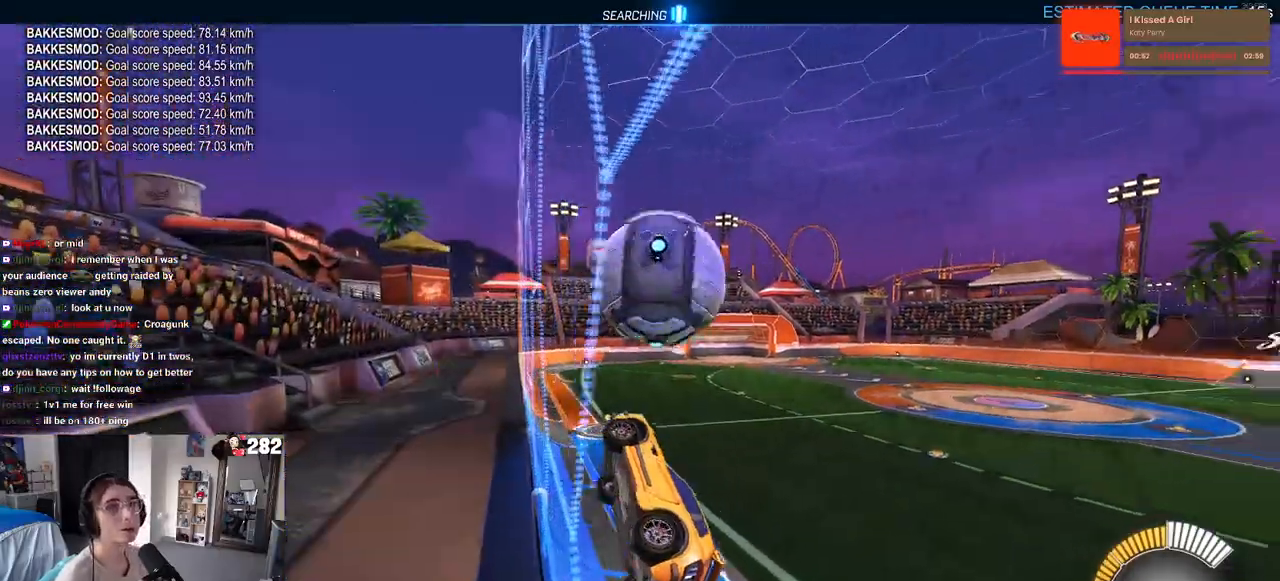
{"buttons": [], "left_stick": "right", "right_stick": "center", "events": [[33, "left_stick", "center"], [150, "left_stick", "right"]]}
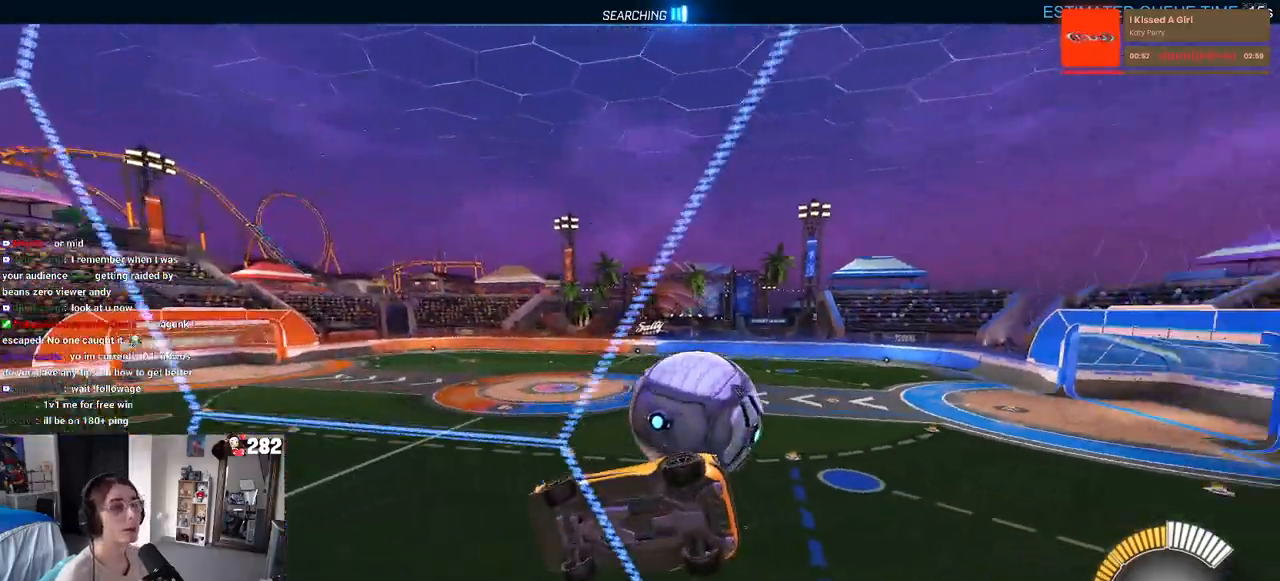
{"buttons": [], "left_stick": "right", "right_stick": "center", "events": [[267, "left_stick", "center"], [467, "left_stick", "right"]]}
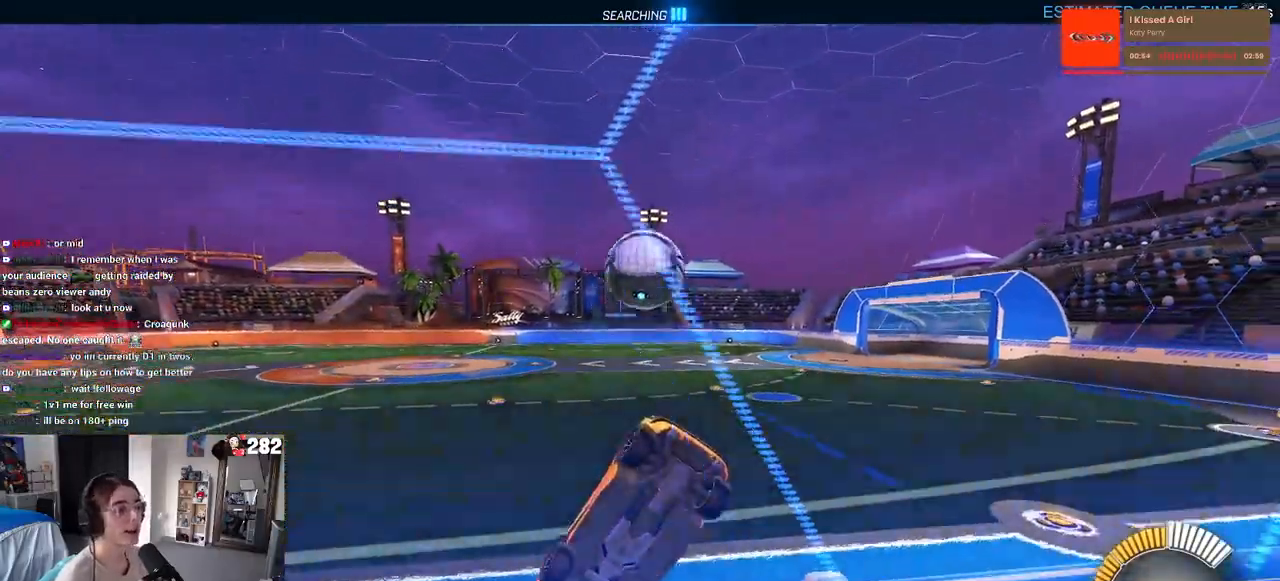
{"buttons": ["R1"], "left_stick": "center", "right_stick": "center", "events": [[133, "R1", "down"], [150, "left_stick", "center"]]}
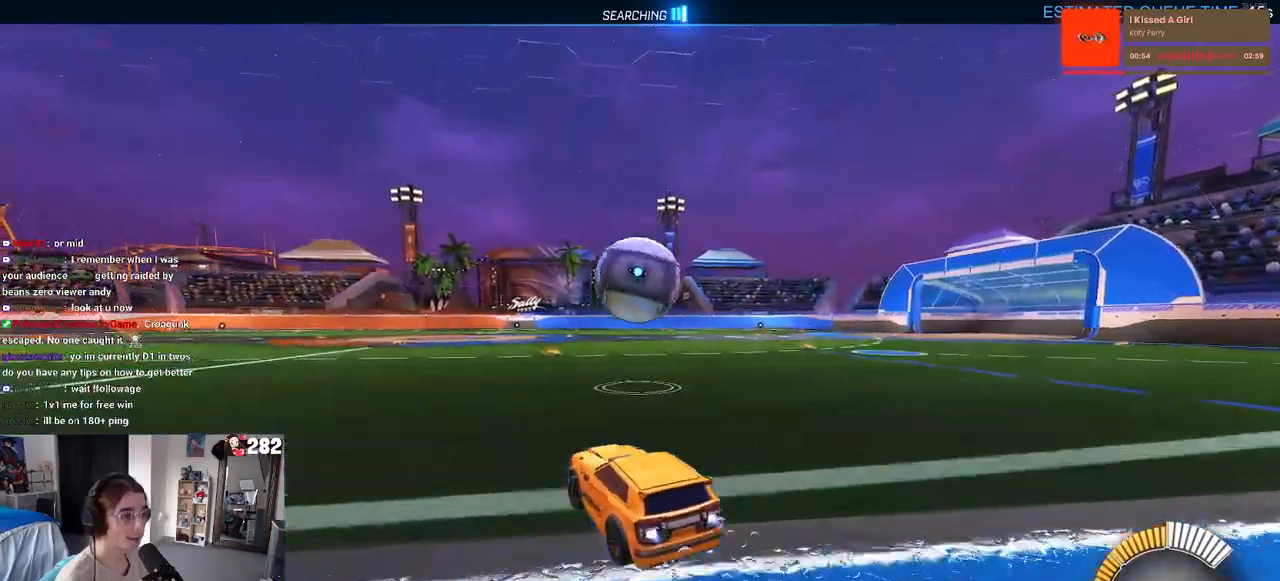
{"buttons": ["CROSS"], "left_stick": "center", "right_stick": "center", "events": [[100, "R1", "up"], [183, "left_stick", "down-right"], [283, "CROSS", "down"], [467, "CROSS", "up"], [467, "left_stick", "center"], [500, "CROSS", "down"]]}
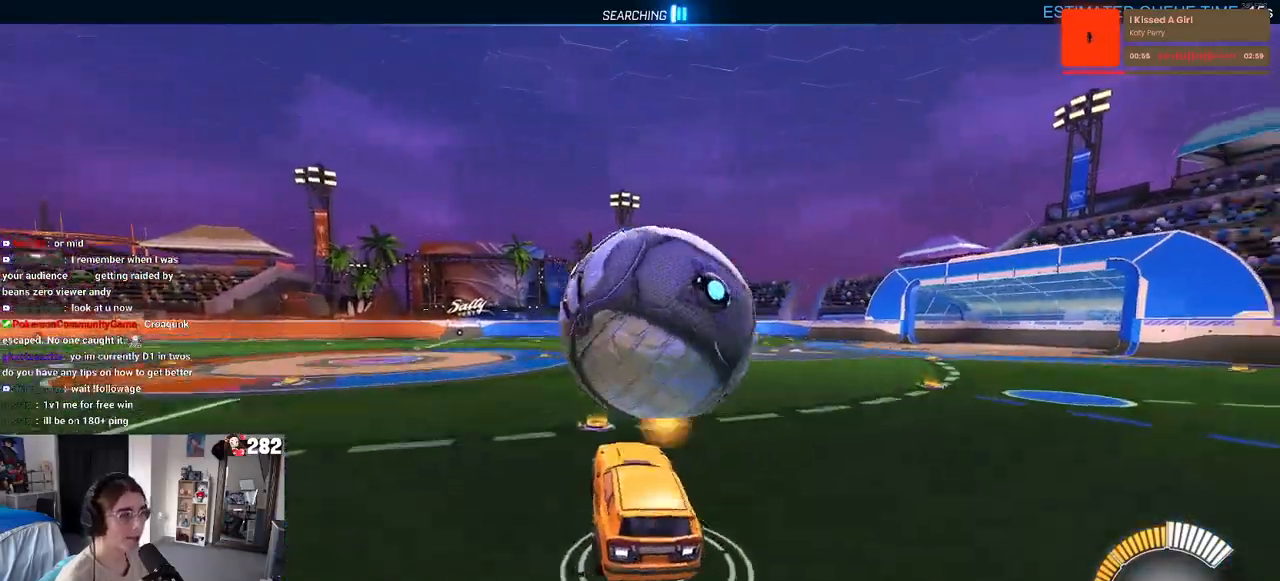
{"buttons": ["L1"], "left_stick": "up-right", "right_stick": "center", "events": [[17, "R1", "down"], [17, "left_stick", "right"], [83, "L1", "down"], [150, "CROSS", "up"], [233, "left_stick", "center"], [367, "left_stick", "right"], [417, "R1", "up"], [450, "left_stick", "up-right"]]}